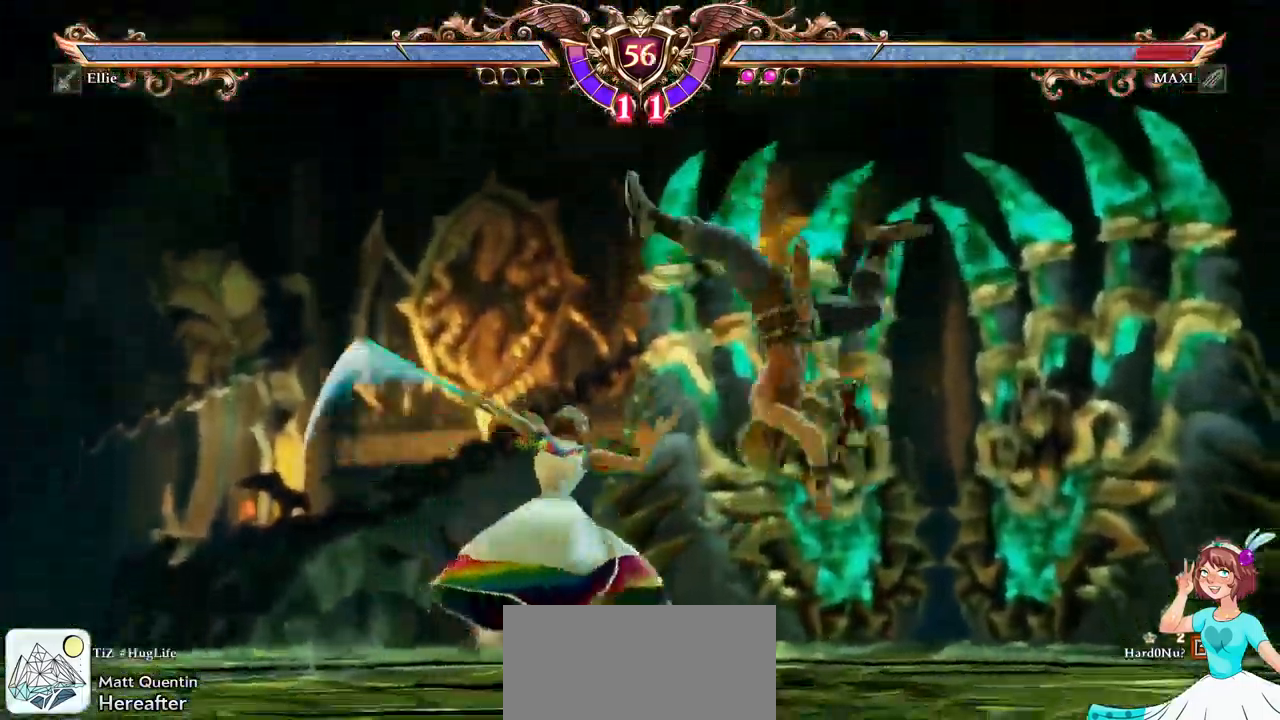
Gameplay with a controller (Xbox layout); each line is a JSON object with the inputs held at the frame after it (dt_ms = milliseconds from this image to that frame). "events" lists button and stick changes between this image and that frame as [ms after this image, input, new state], when the widget could be followed in between. Not read: L3 R3 SELECT START.
{"dt_ms": 500, "buttons": ["R1"], "left_stick": "center", "right_stick": "center", "events": []}
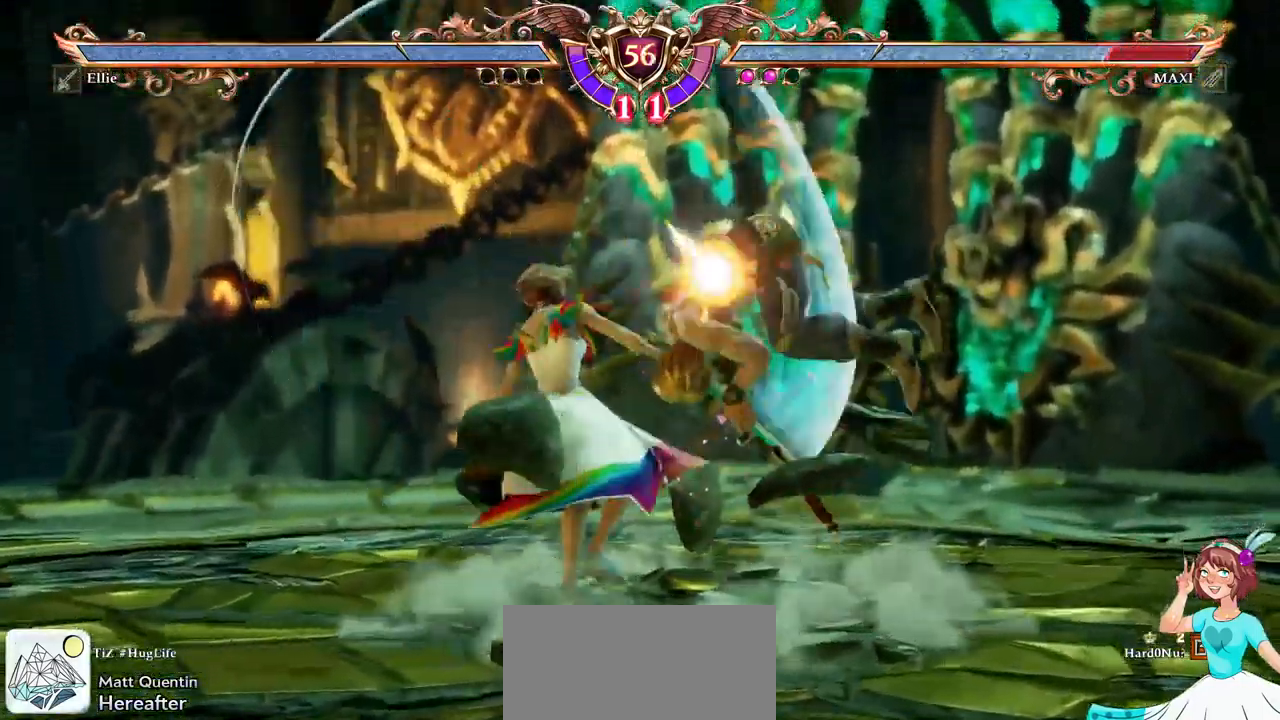
{"dt_ms": 1000, "buttons": [], "left_stick": "center", "right_stick": "center"}
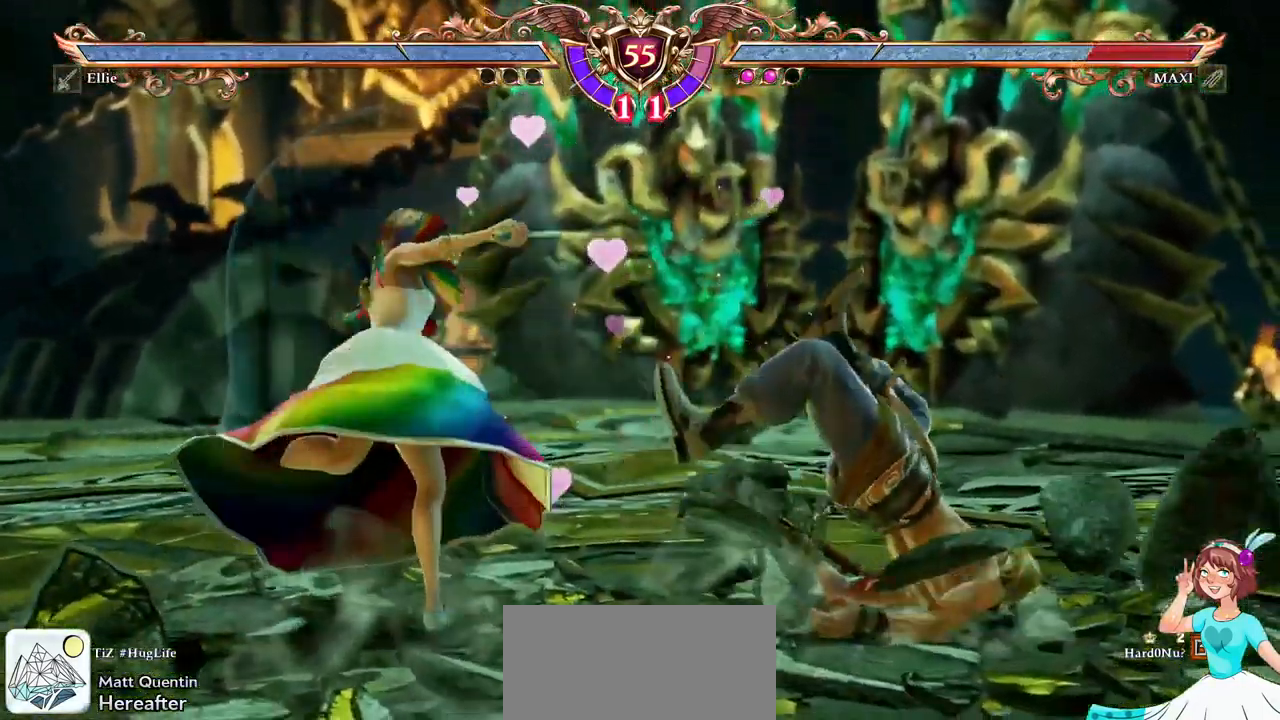
{"dt_ms": 500, "buttons": [], "left_stick": "center", "right_stick": "center"}
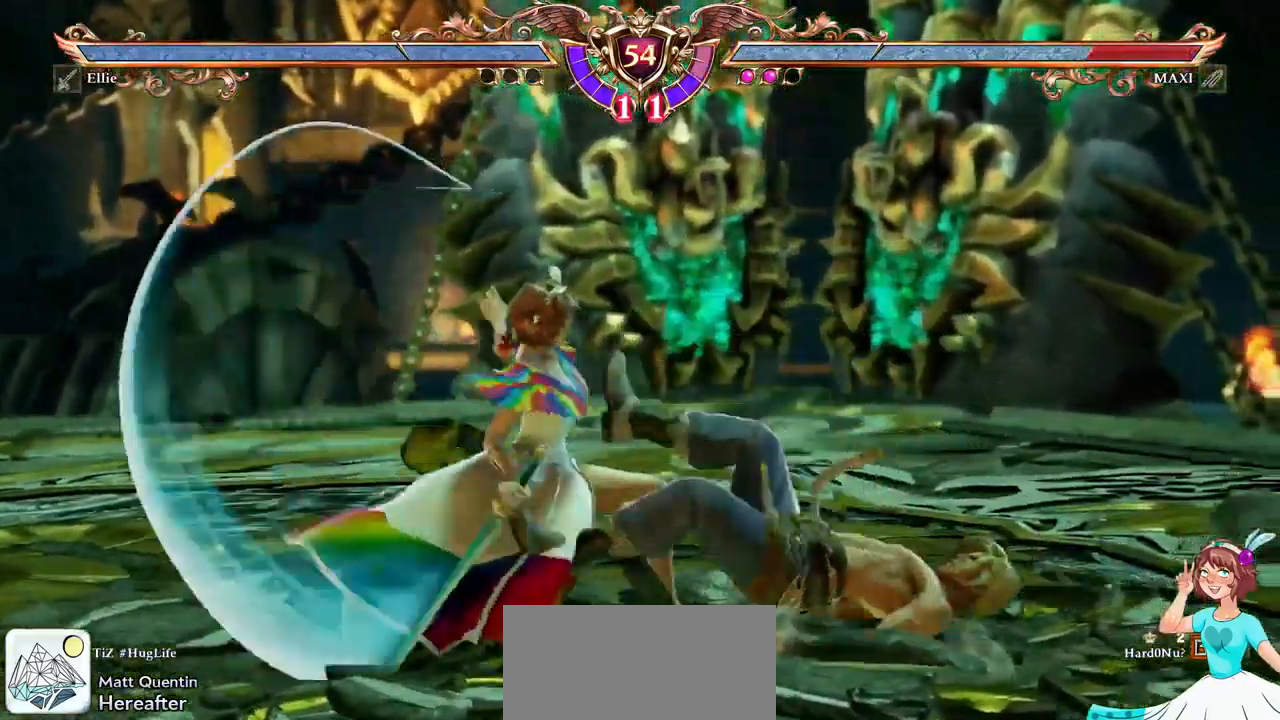
{"dt_ms": 500, "buttons": [], "left_stick": "center", "right_stick": "center"}
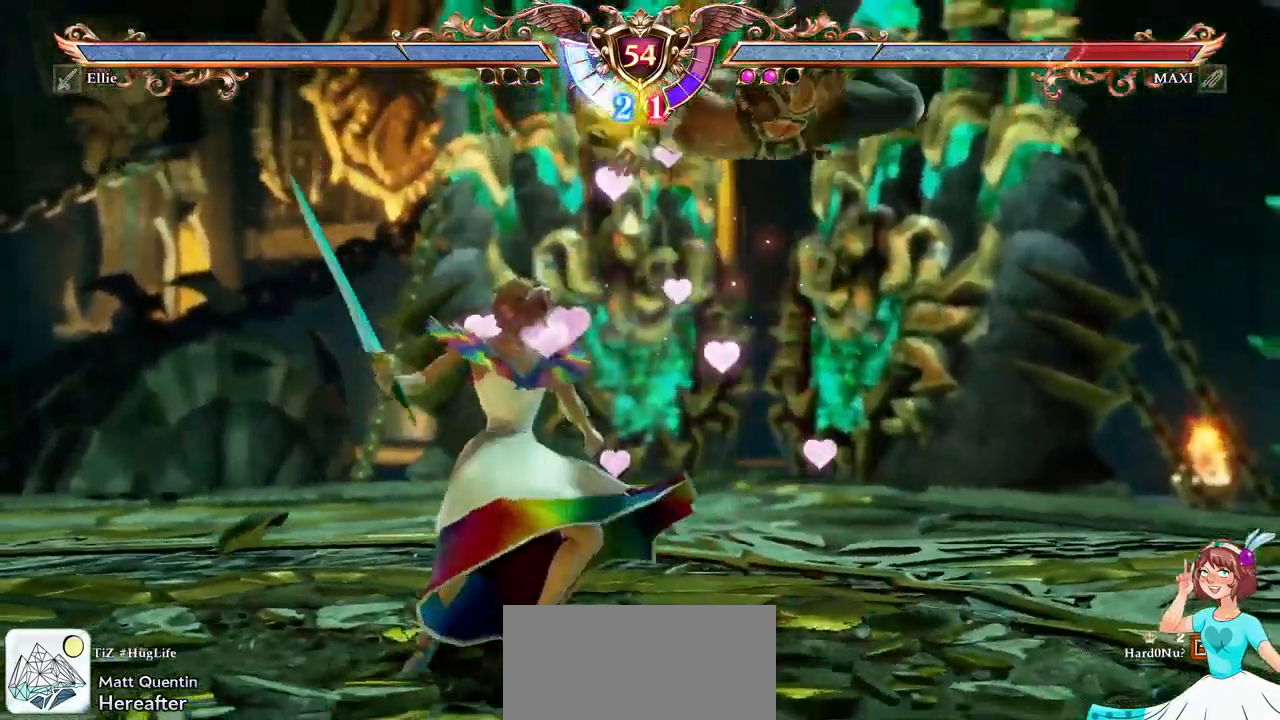
{"dt_ms": 500, "buttons": [], "left_stick": "center", "right_stick": "center", "events": [[17, "DPAD_LEFT", "down"], [84, "left_stick", "left"], [134, "B", "down"], [200, "L1", "down"], [217, "B", "up"], [217, "left_stick", "center"], [284, "B", "down"], [300, "L1", "up"], [350, "B", "up"], [400, "B", "down"], [467, "B", "up"], [467, "DPAD_LEFT", "up"]]}